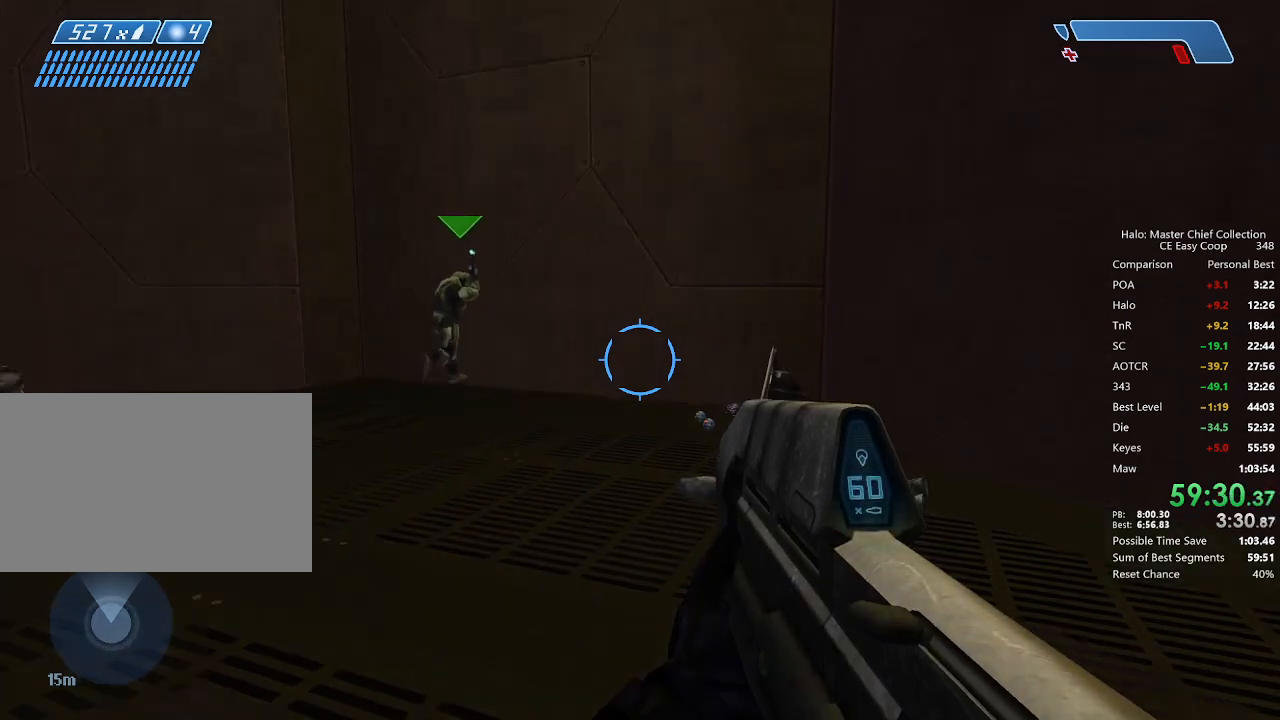
Gameplay with keyboard and mouse; each line is a JSON object with the keys and mouse buttons held at the frame after it. "events" lists presses ("down") and releases ("up") of "1", "2", "3", "4", "5", "a", "alt", "c", "caps_lock", "ctrl", "d", "e", "f", "g", "q", "r", "s", "shift", "space", "t", "tab", "v", "w", "x", "z", "mouse_left", "mouse_wheel" and "mouse_right" between this image and that frame as [ms after this image, input, new state], when the widget could be followed in between. "mouse_left", "mouse_wheel", "mouse_right" = the "left", "wheel", "right" buttons of the "mouse" list. No other keys are recorded. "wheel" means that the mouse wheel is clicked or scrolled. "mouse_move" is the direction in which the mouse moves at that frame (one of eight, or "still"), when it could be read.
{"keys": [], "mouse": [], "mouse_move": "still", "events": [[250, "e", "down"], [375, "e", "up"], [375, "w", "down"], [417, "w", "up"]]}
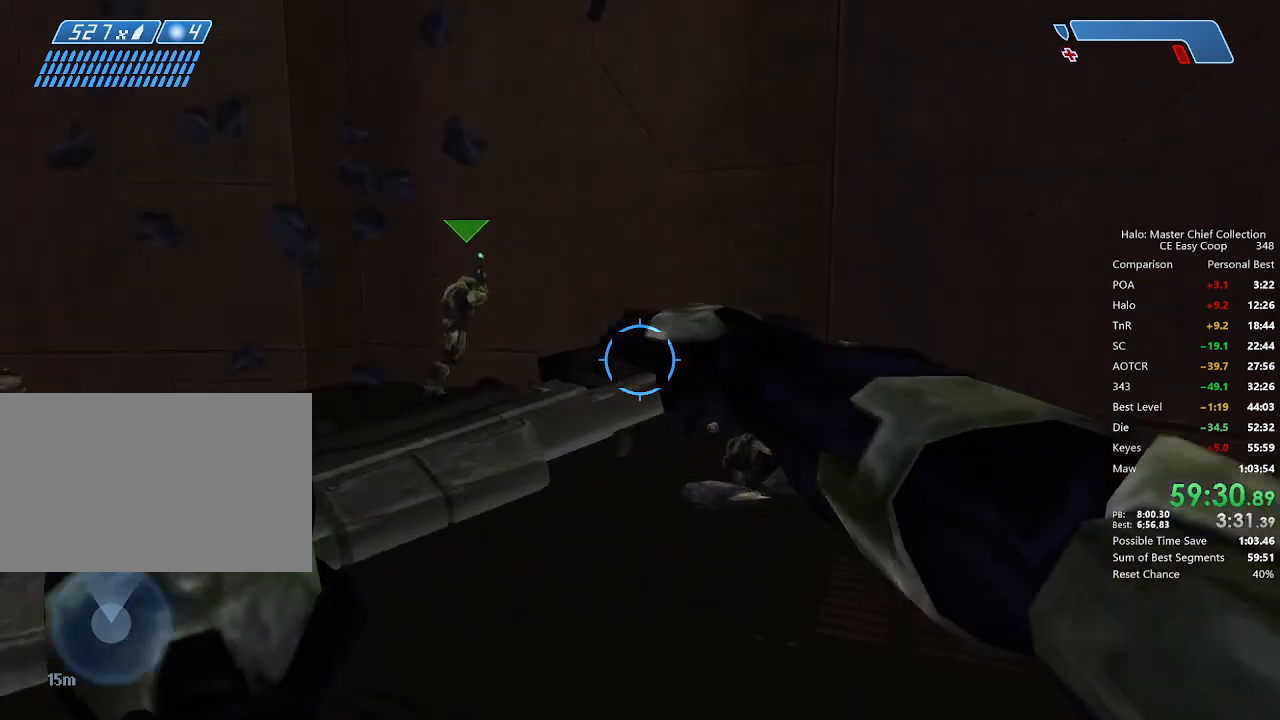
{"keys": [], "mouse": [], "mouse_move": "still", "events": []}
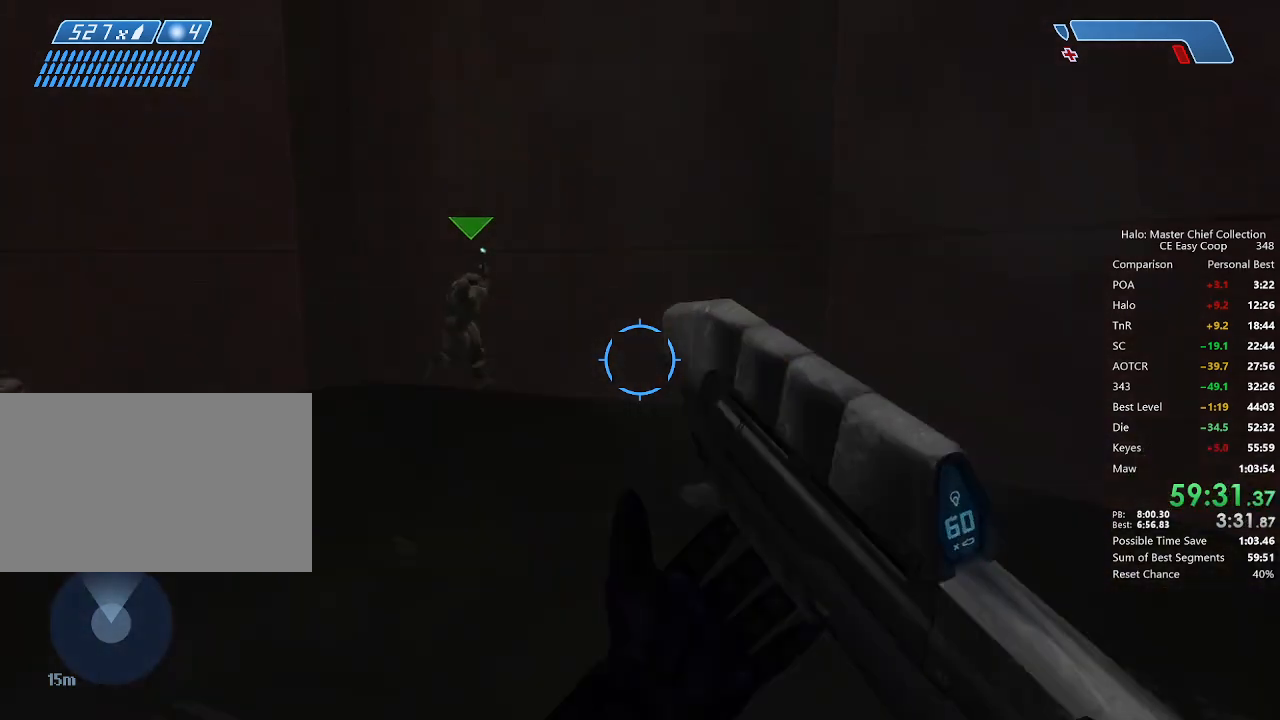
{"keys": ["q", "w"], "mouse": [], "mouse_move": "still", "events": [[292, "w", "down"], [459, "q", "down"]]}
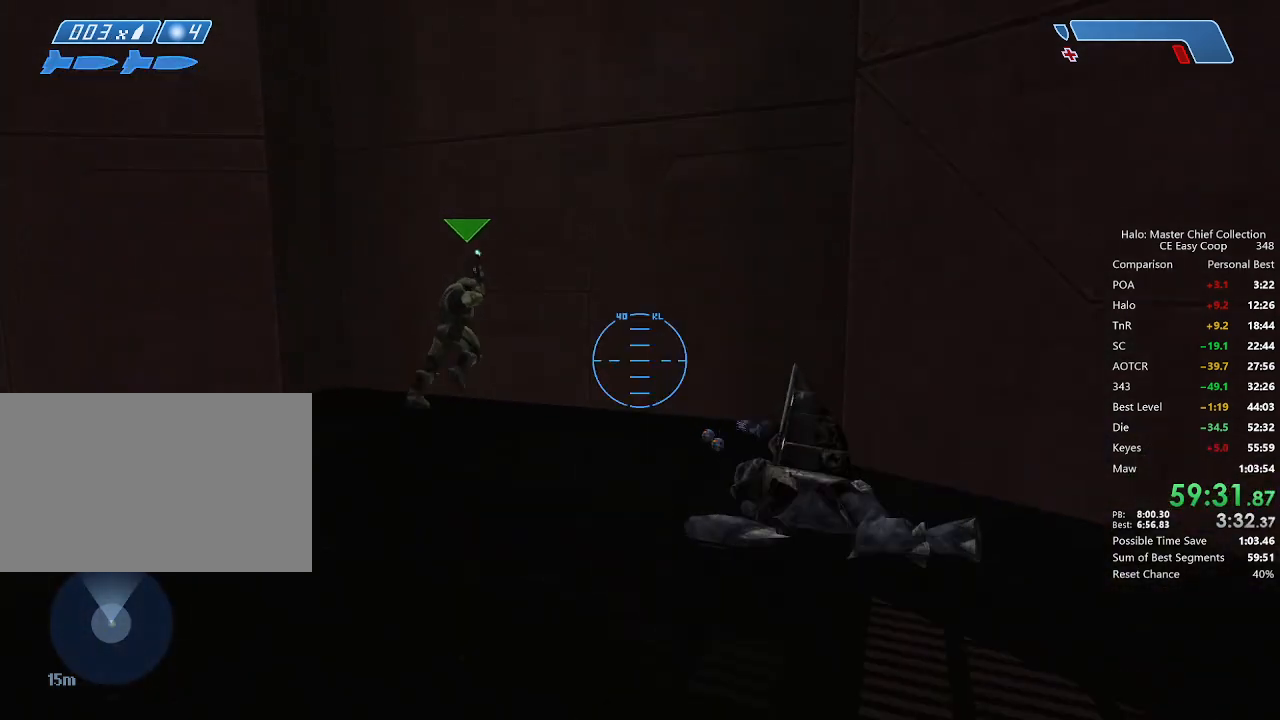
{"keys": ["w"], "mouse": [], "mouse_move": "up", "events": [[84, "q", "up"], [334, "q", "down"], [417, "q", "up"]]}
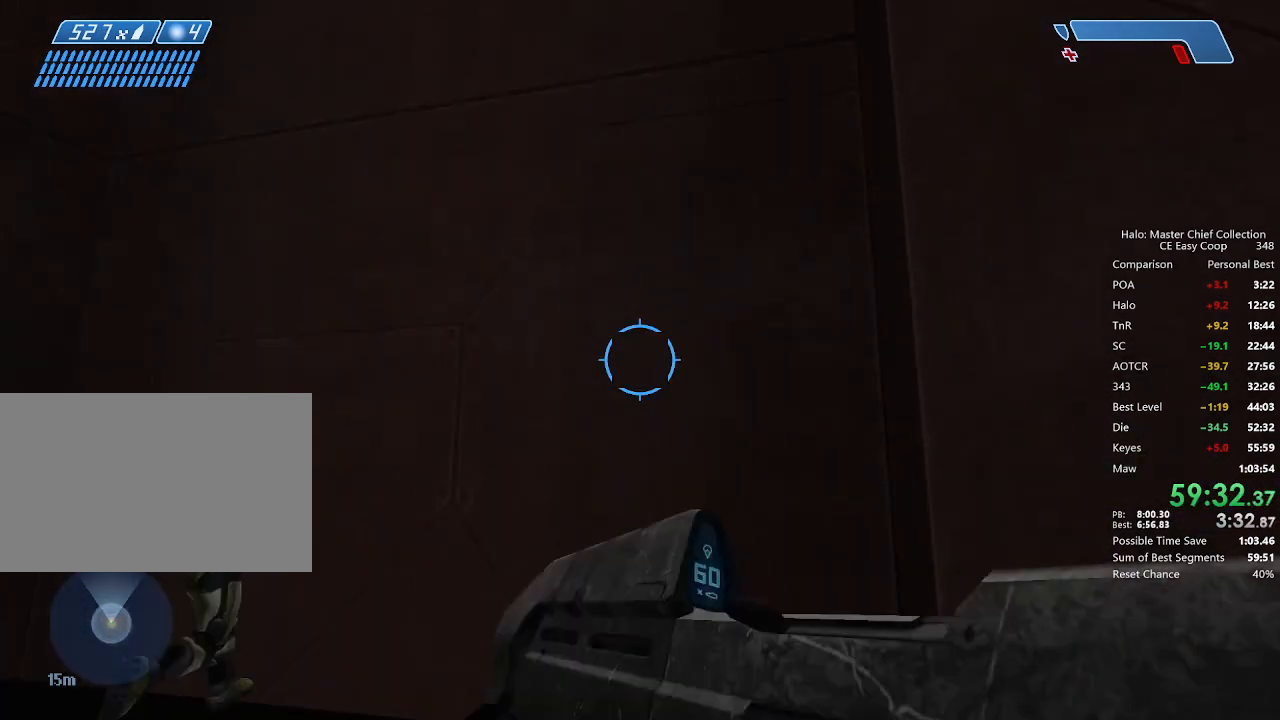
{"keys": ["w"], "mouse": [], "mouse_move": "up", "events": []}
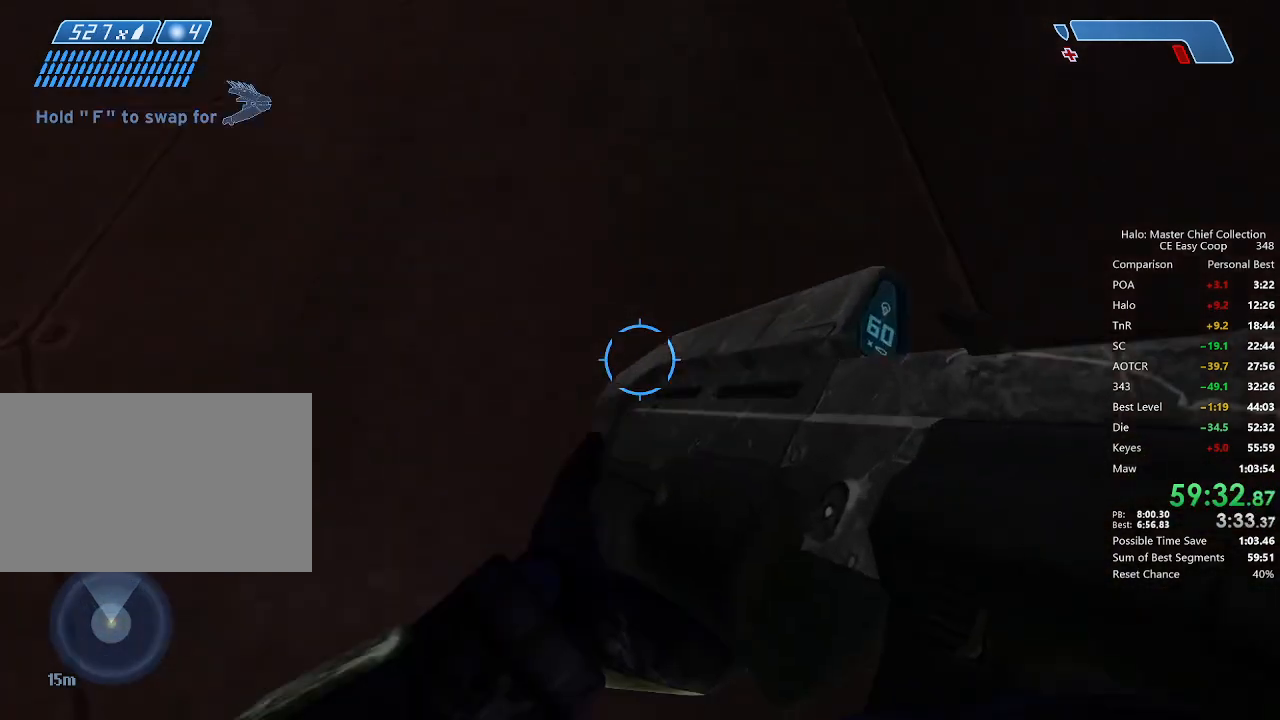
{"keys": [], "mouse": [], "mouse_move": "still", "events": [[250, "w", "up"]]}
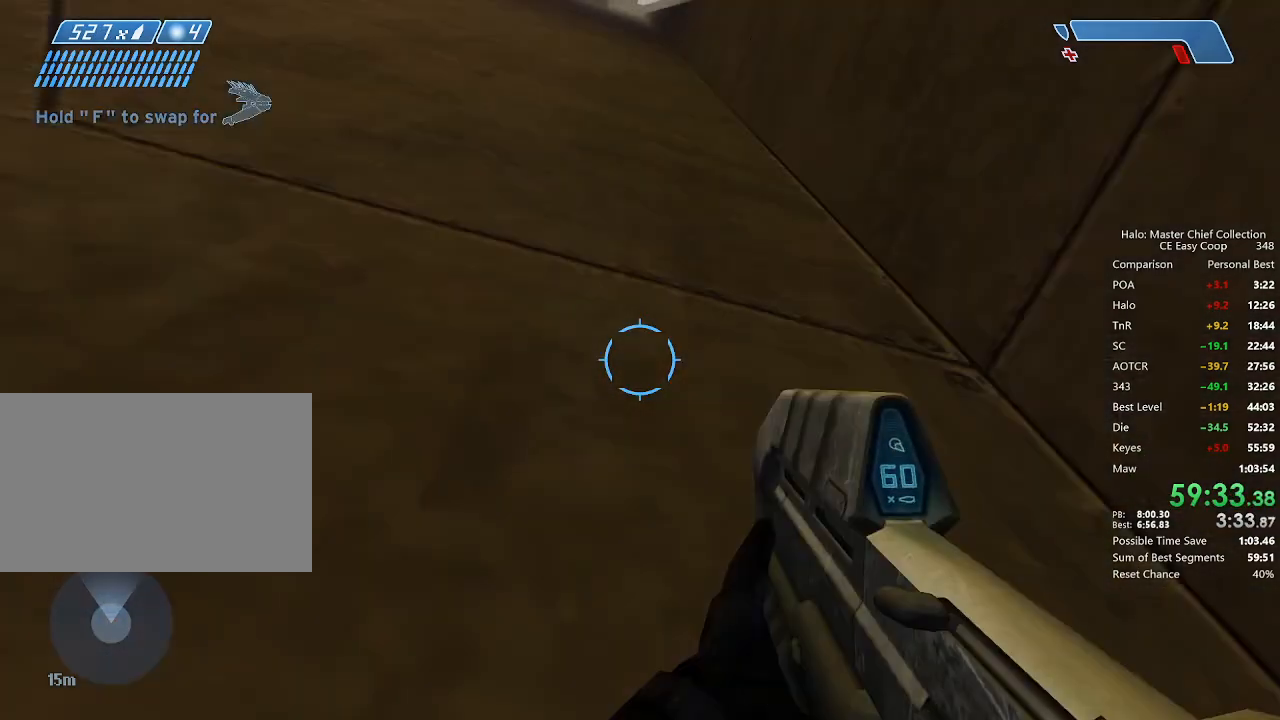
{"keys": [], "mouse": [], "mouse_move": "still", "events": []}
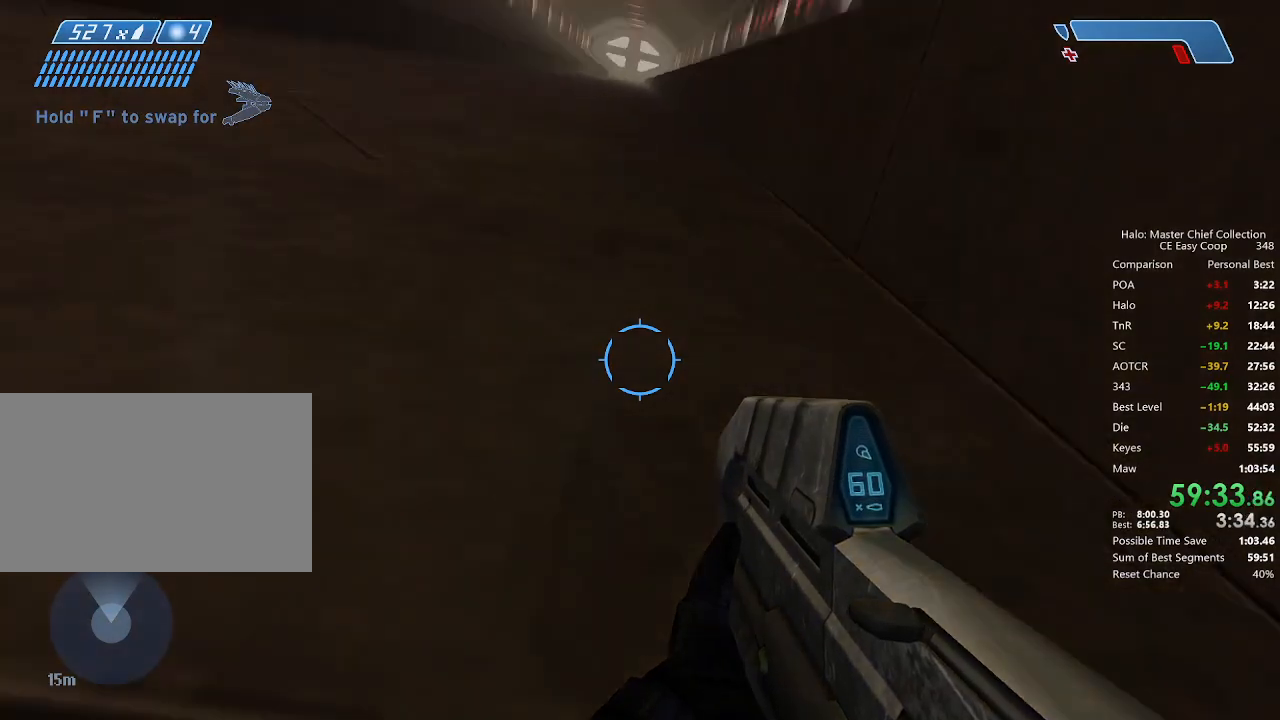
{"keys": [], "mouse": [], "mouse_move": "right", "events": [[292, "a", "down"], [417, "w", "down"], [459, "a", "up"], [459, "w", "up"]]}
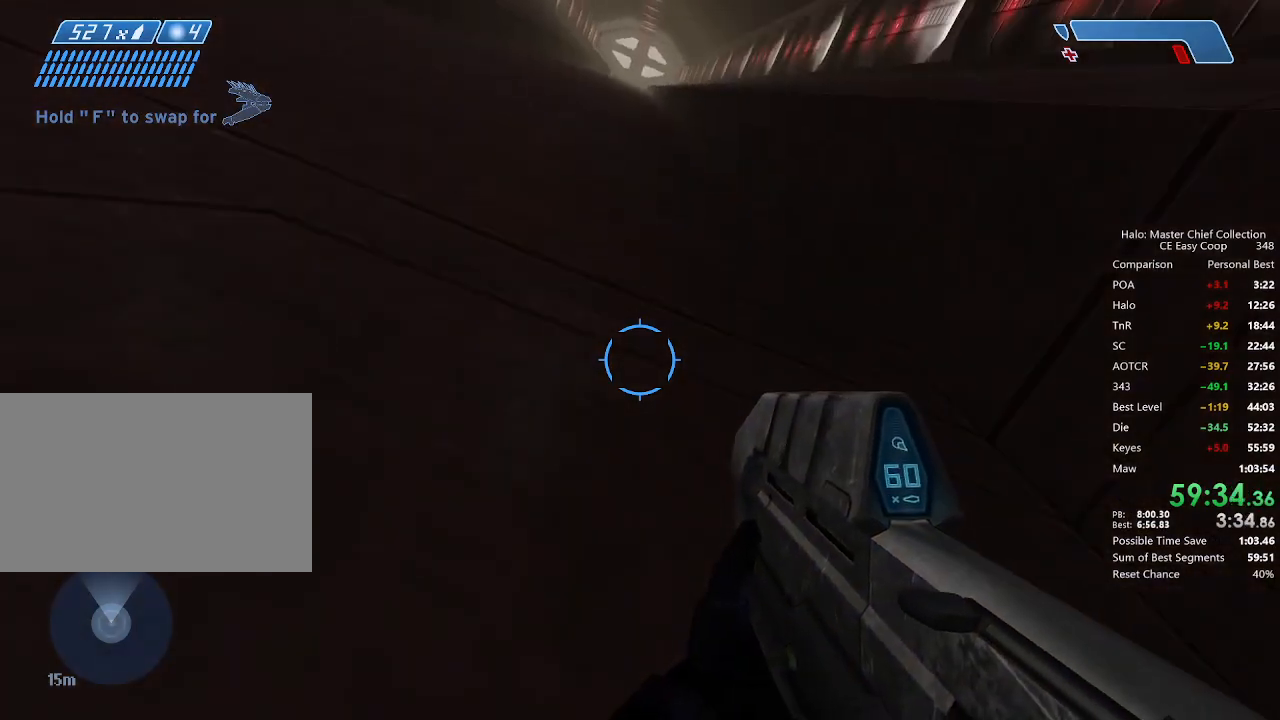
{"keys": [], "mouse": [], "mouse_move": "left", "events": []}
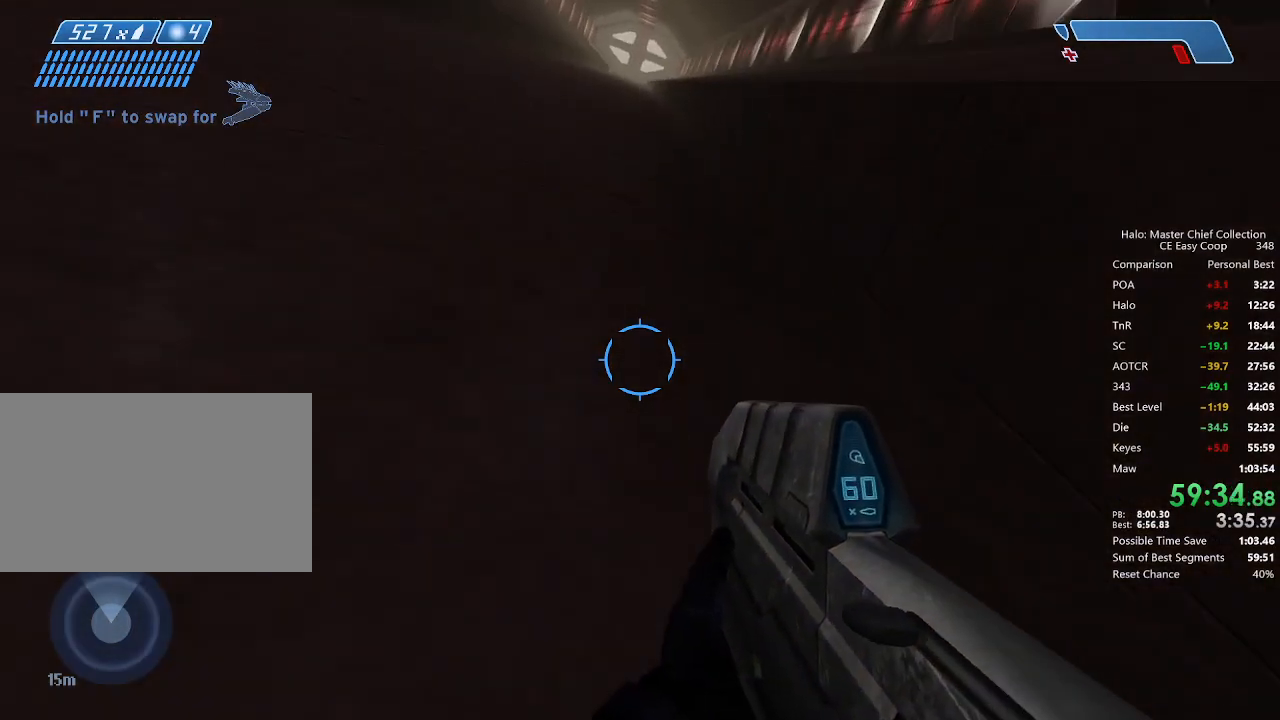
{"keys": [], "mouse": [], "mouse_move": "still", "events": []}
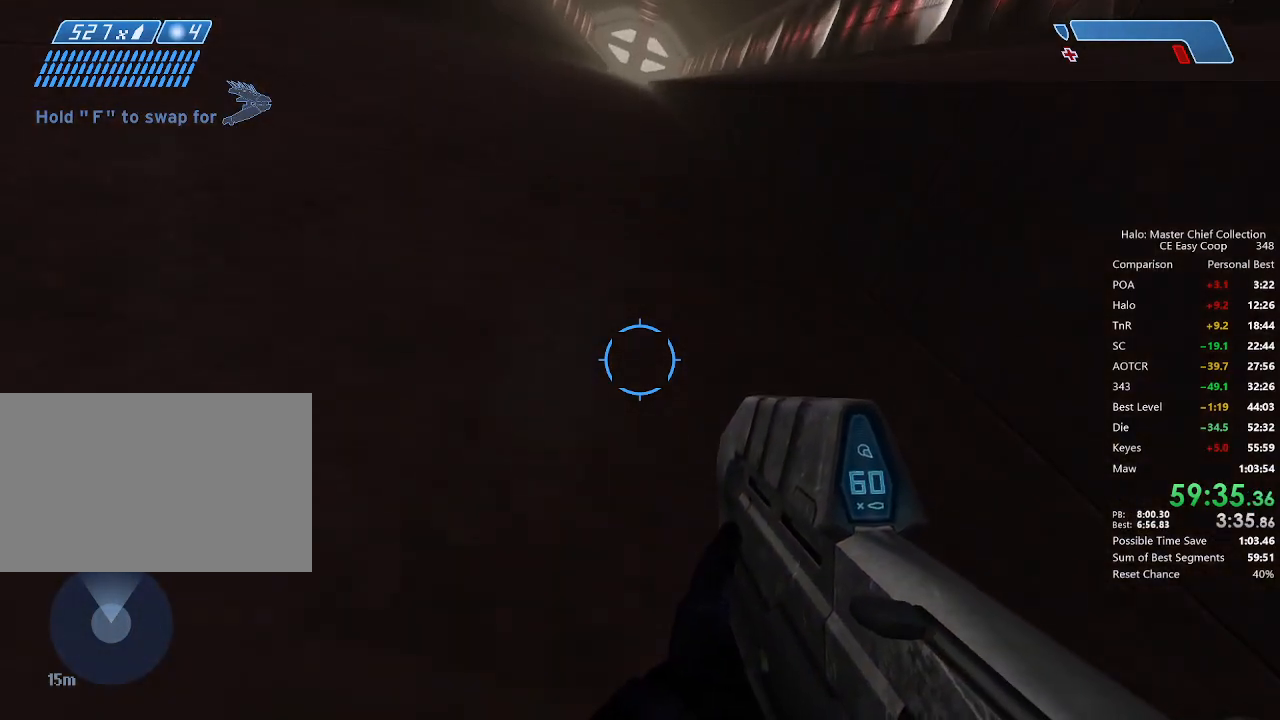
{"keys": [], "mouse": [], "mouse_move": "still", "events": []}
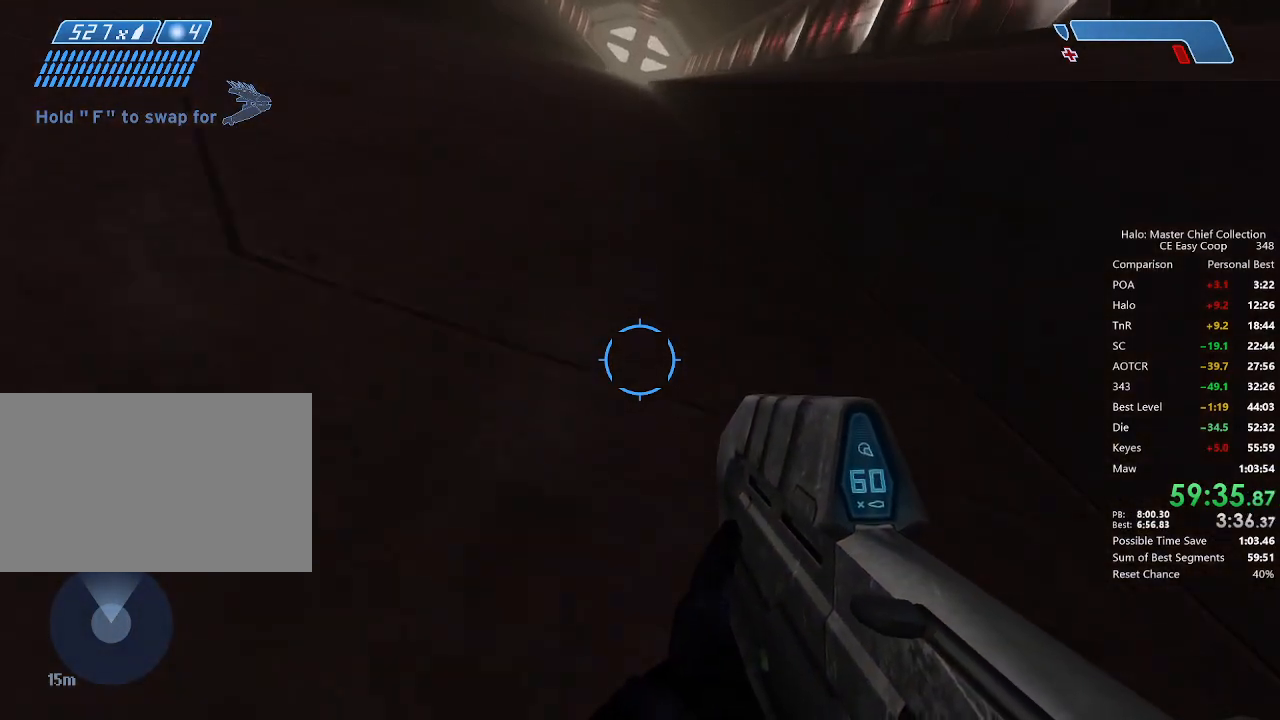
{"keys": [], "mouse": [], "mouse_move": "still", "events": []}
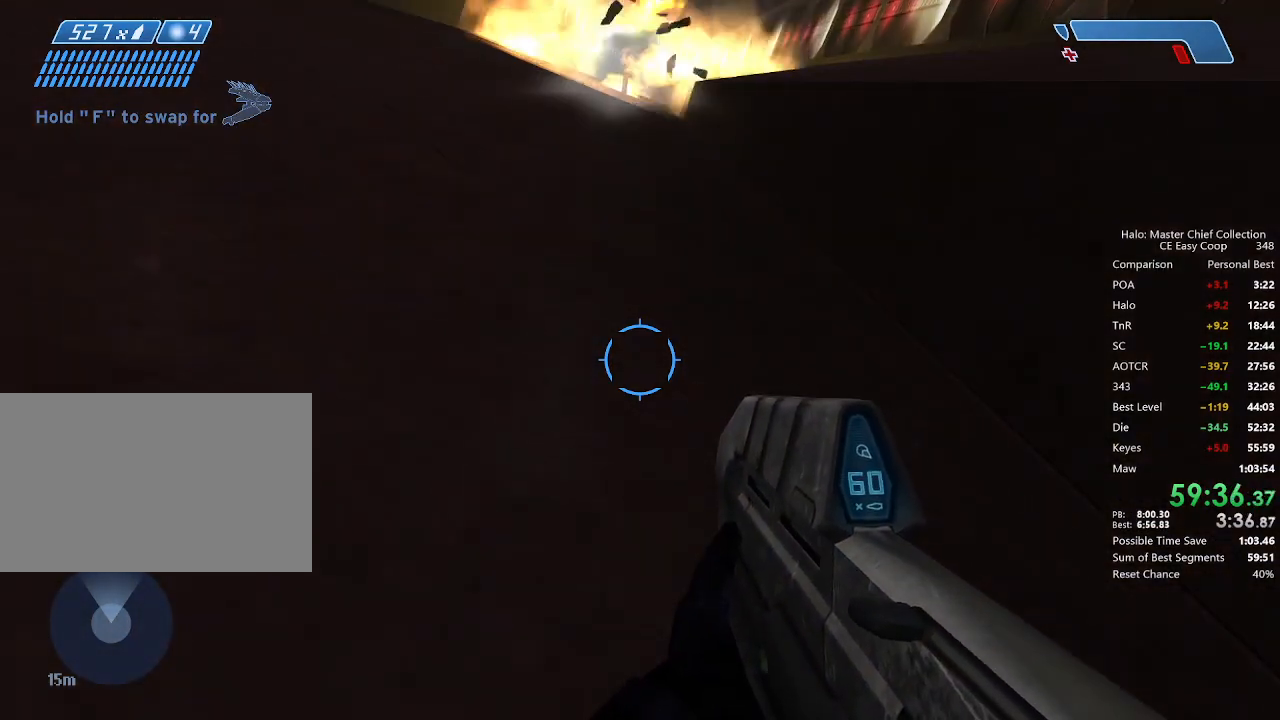
{"keys": [], "mouse": [], "mouse_move": "still", "events": []}
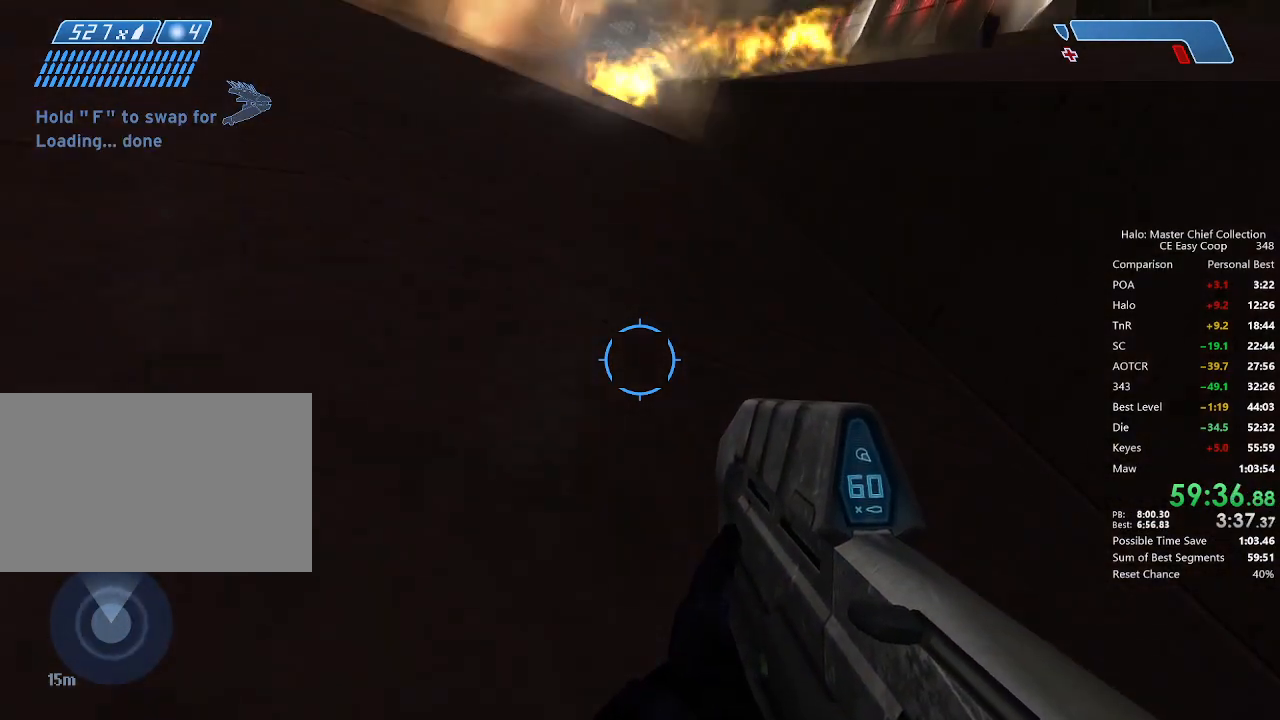
{"keys": [], "mouse": [], "mouse_move": "still", "events": []}
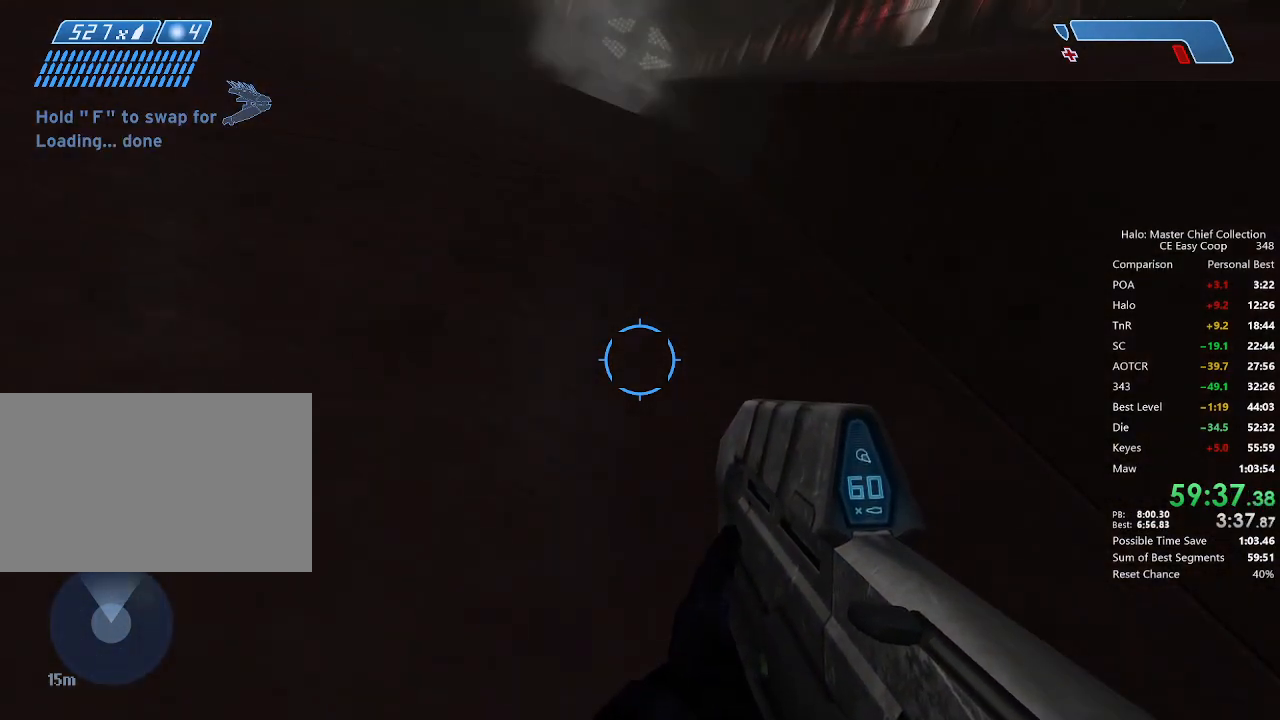
{"keys": [], "mouse": [], "mouse_move": "still", "events": []}
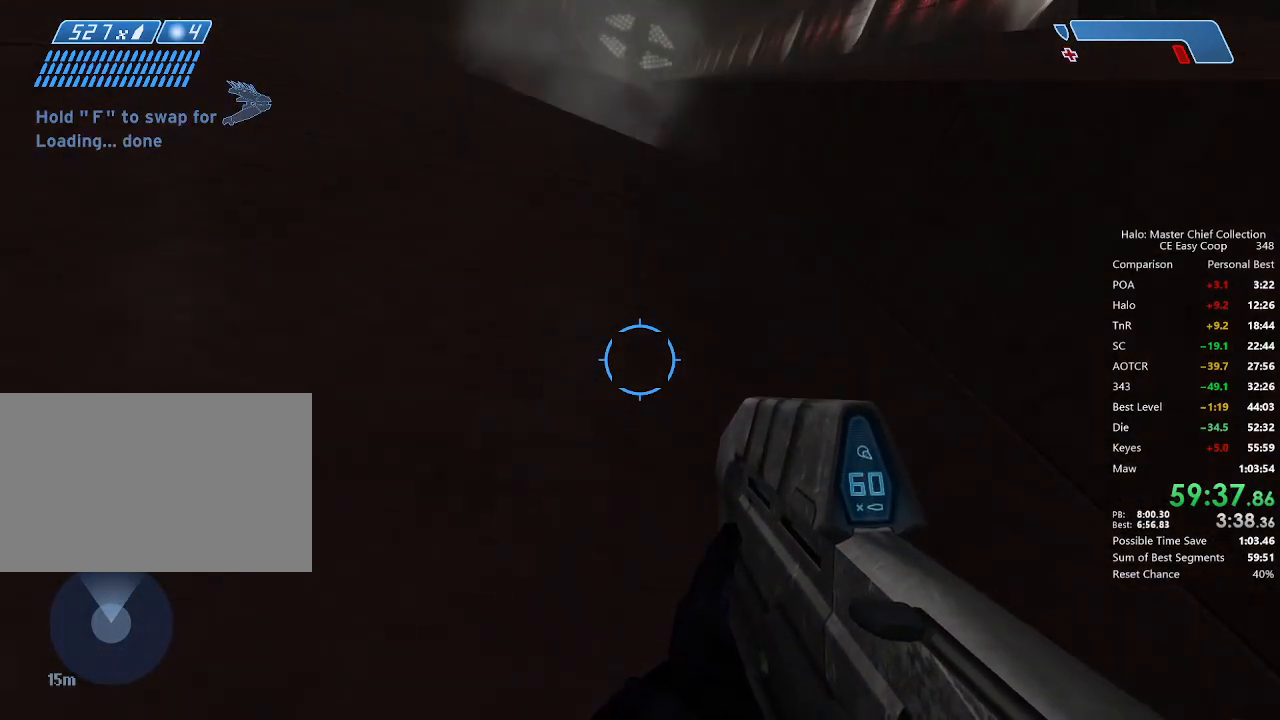
{"keys": [], "mouse": [], "mouse_move": "still", "events": []}
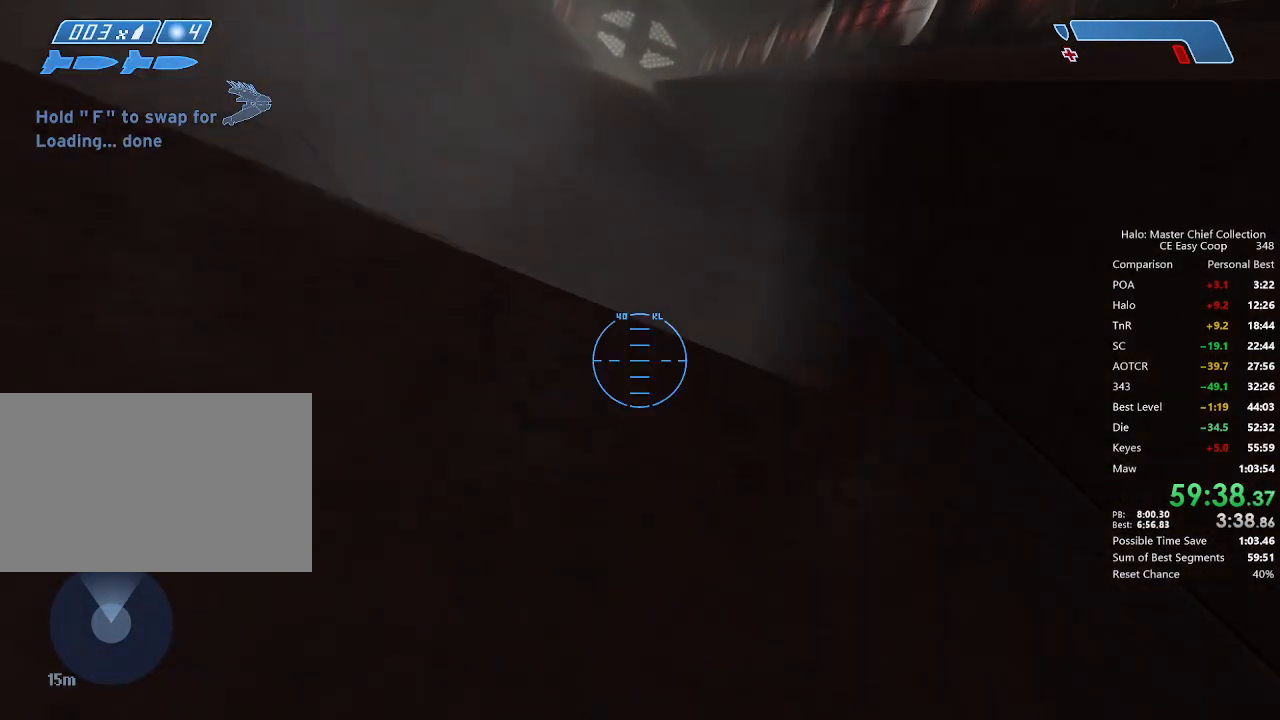
{"keys": [], "mouse": [], "mouse_move": "still", "events": [[84, "q", "down"], [167, "q", "up"]]}
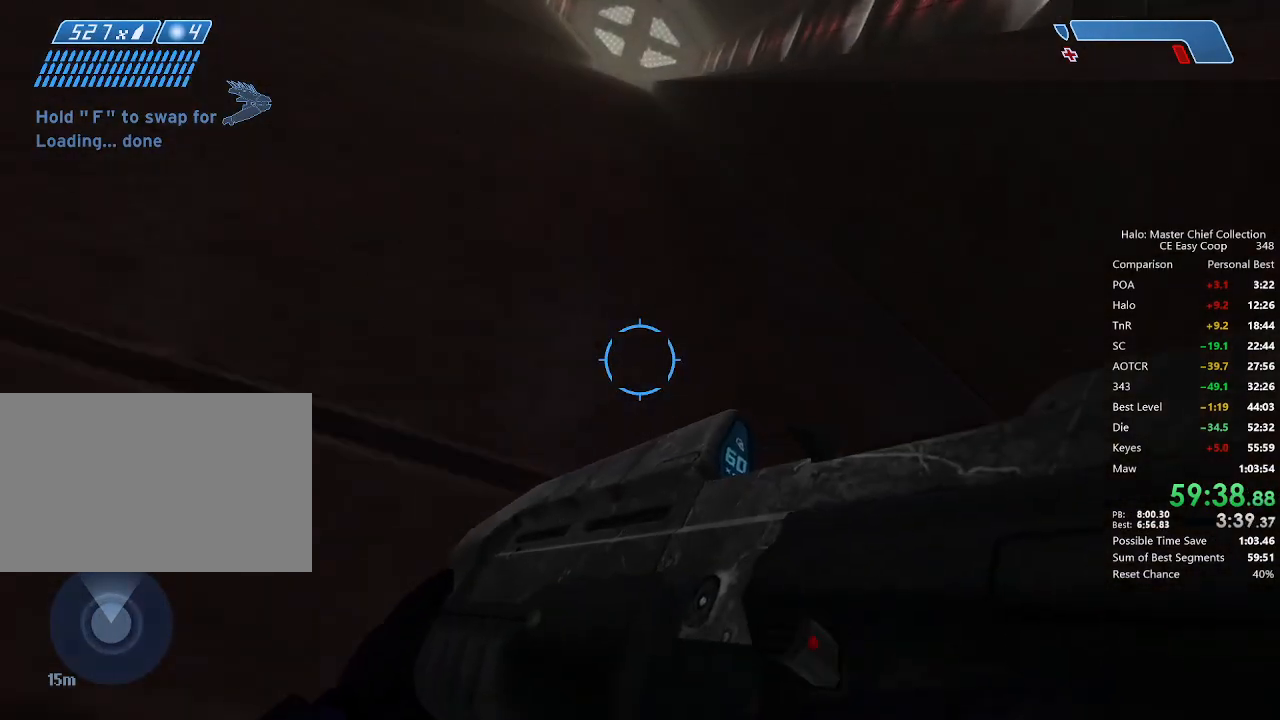
{"keys": [], "mouse": [], "mouse_move": "still", "events": [[84, "f", "down"], [500, "f", "up"]]}
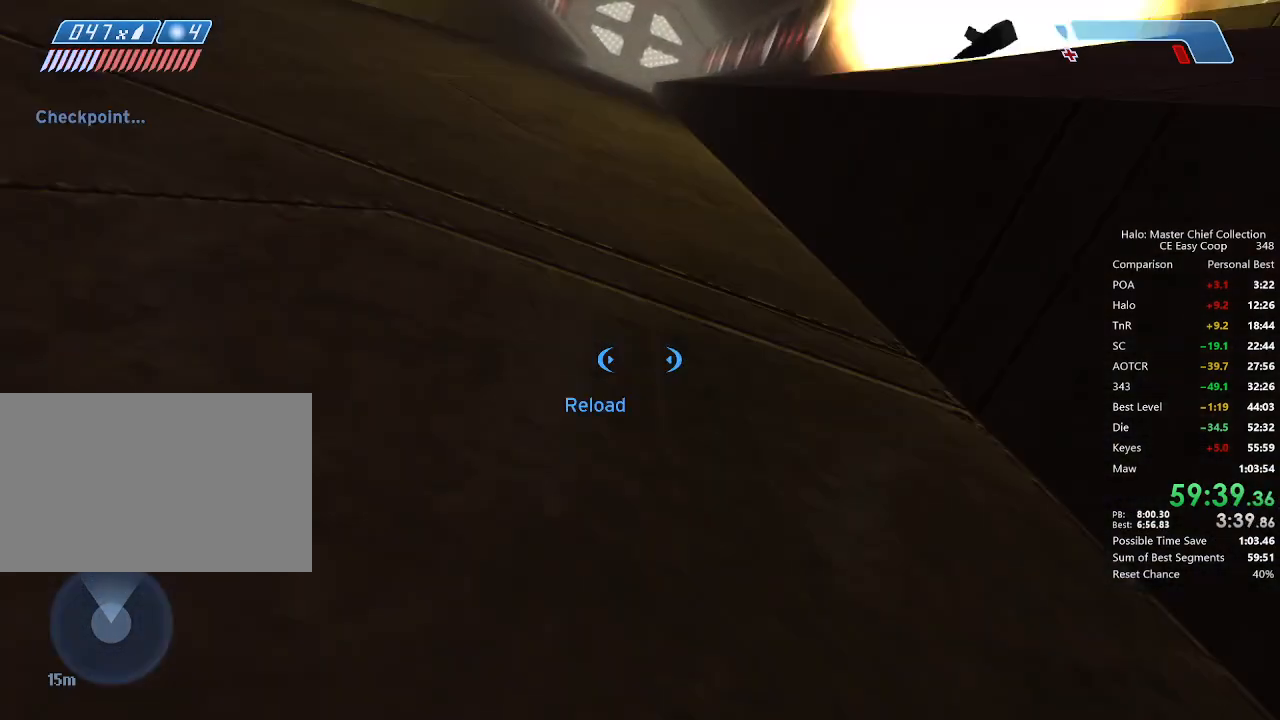
{"keys": [], "mouse": [], "mouse_move": "still", "events": []}
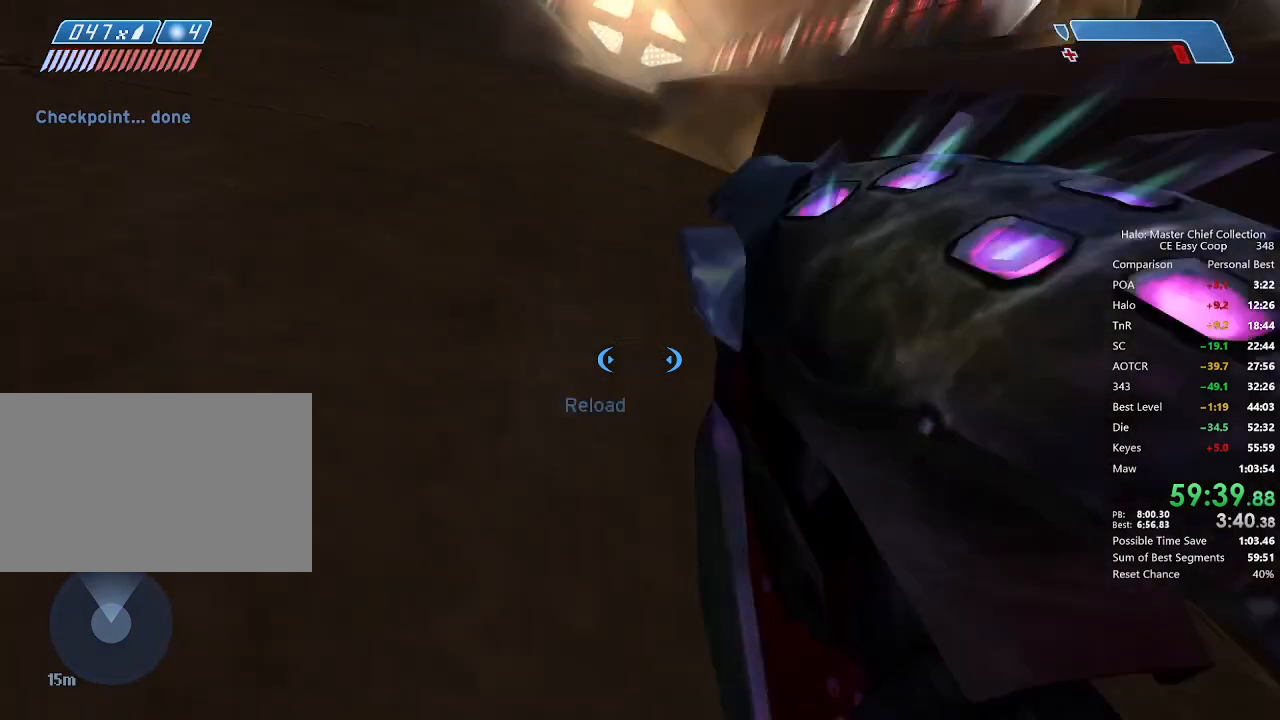
{"keys": [], "mouse": [], "mouse_move": "still", "events": [[417, "r", "down"], [500, "r", "up"]]}
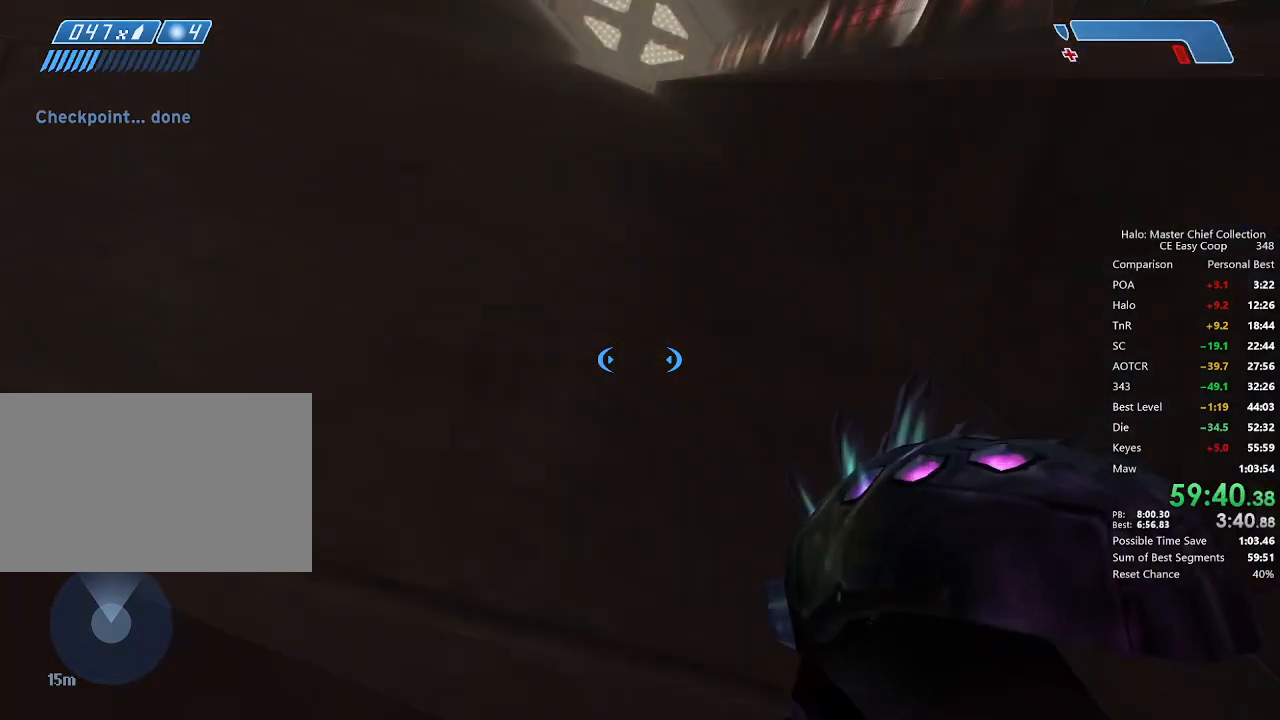
{"keys": [], "mouse": [], "mouse_move": "still", "events": [[84, "r", "down"], [209, "r", "up"]]}
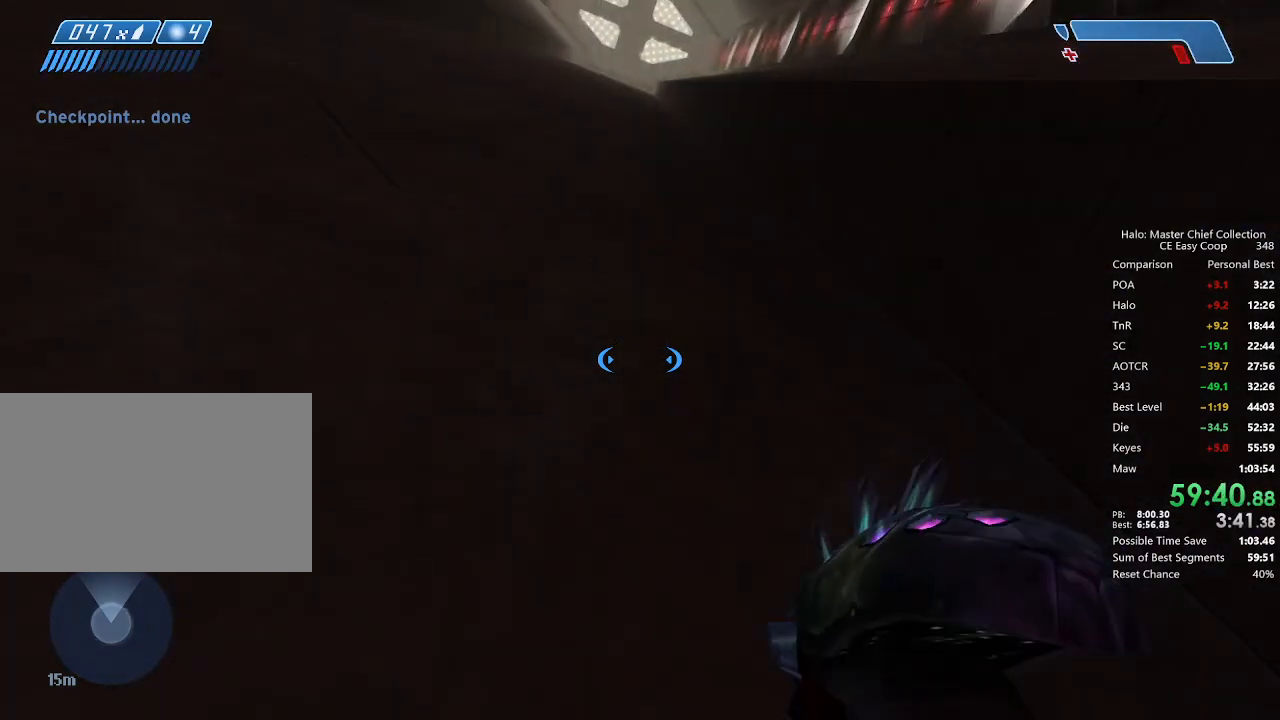
{"keys": [], "mouse": [], "mouse_move": "still", "events": []}
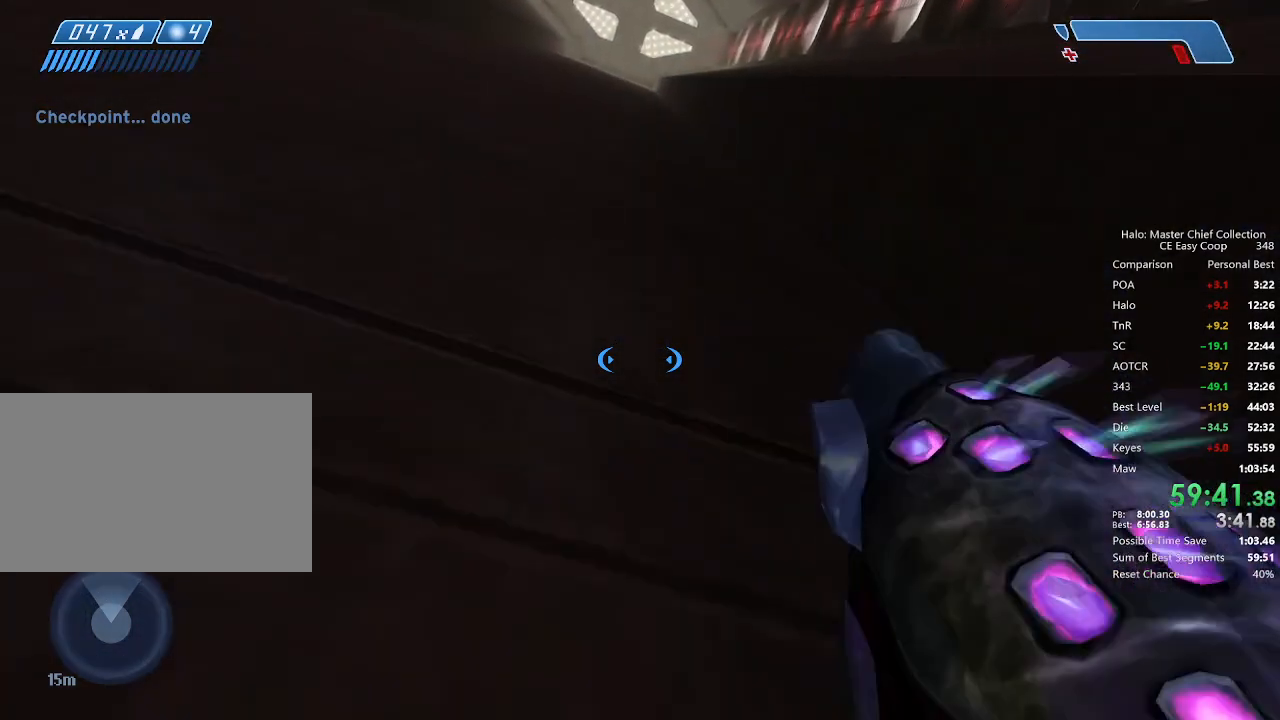
{"keys": [], "mouse": [], "mouse_move": "still", "events": []}
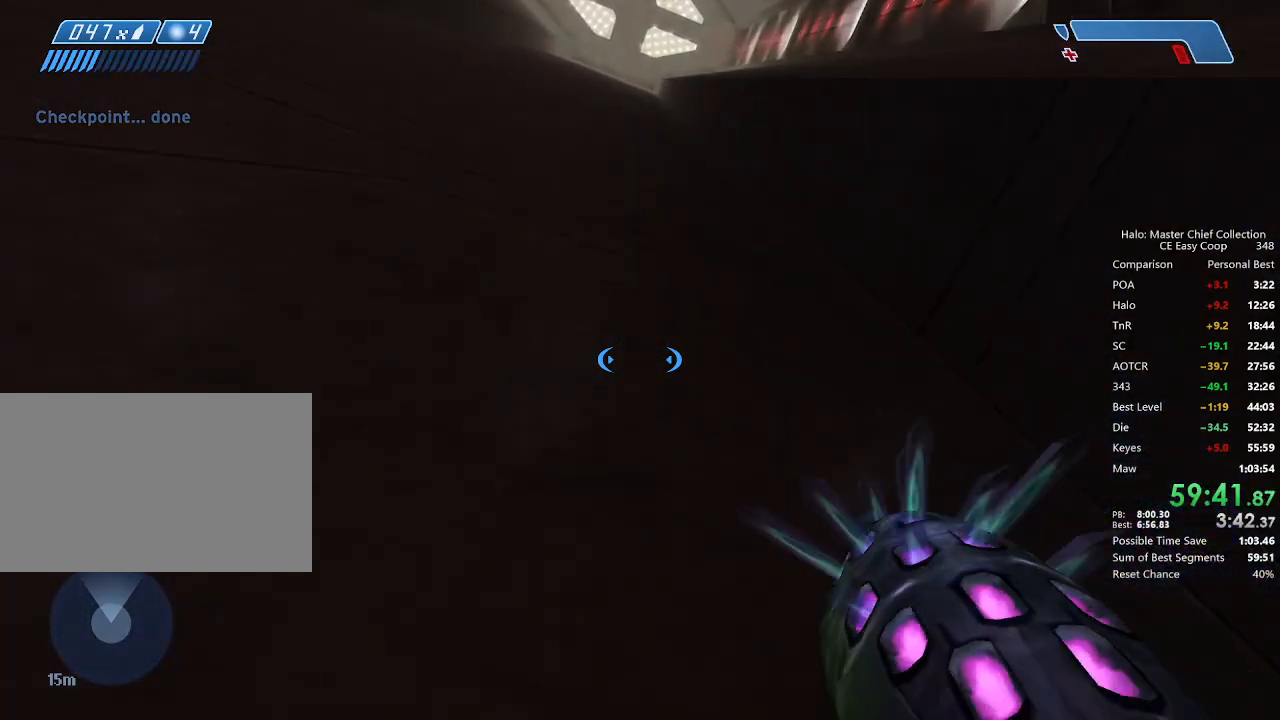
{"keys": [], "mouse": [], "mouse_move": "still", "events": []}
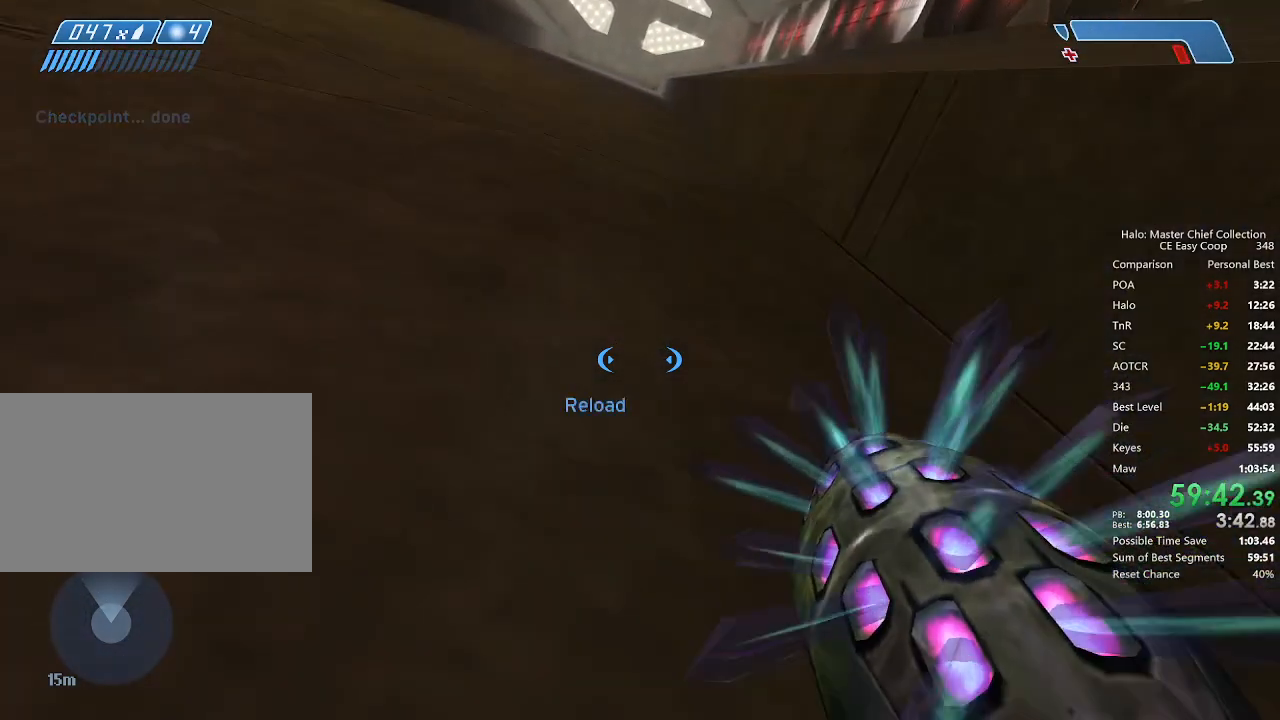
{"keys": [], "mouse": [], "mouse_move": "still", "events": []}
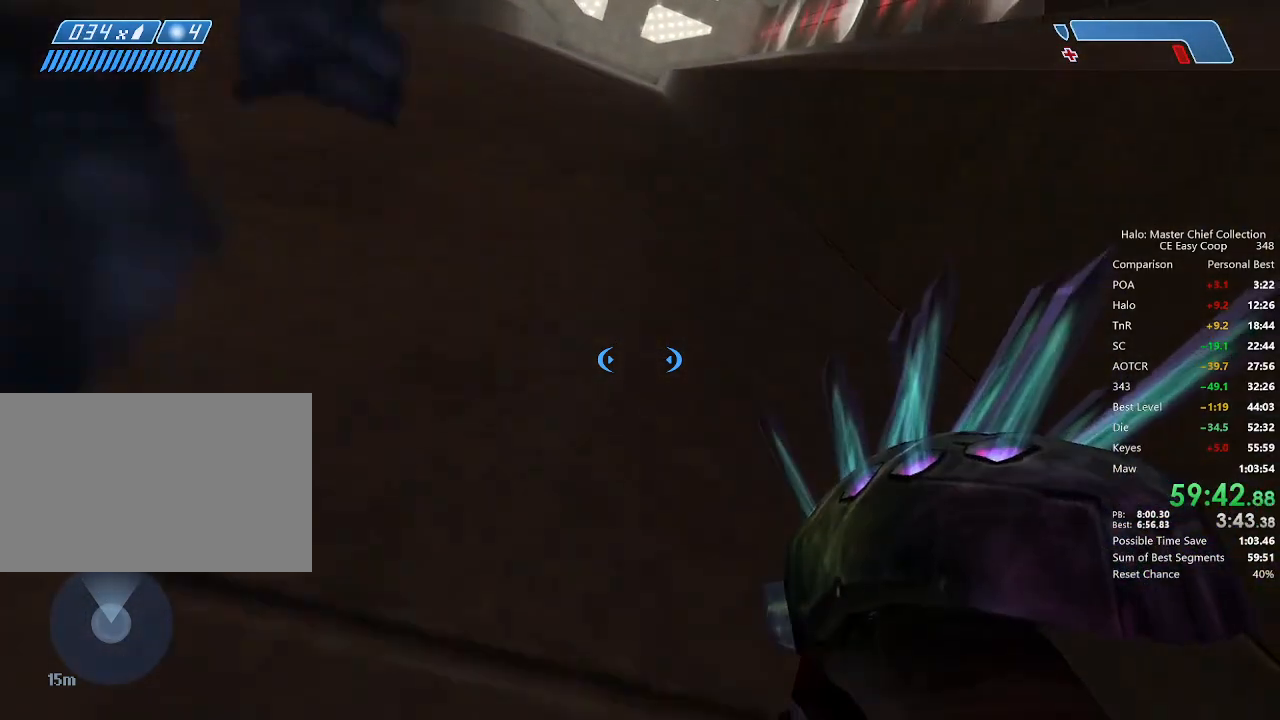
{"keys": [], "mouse": [], "mouse_move": "still", "events": []}
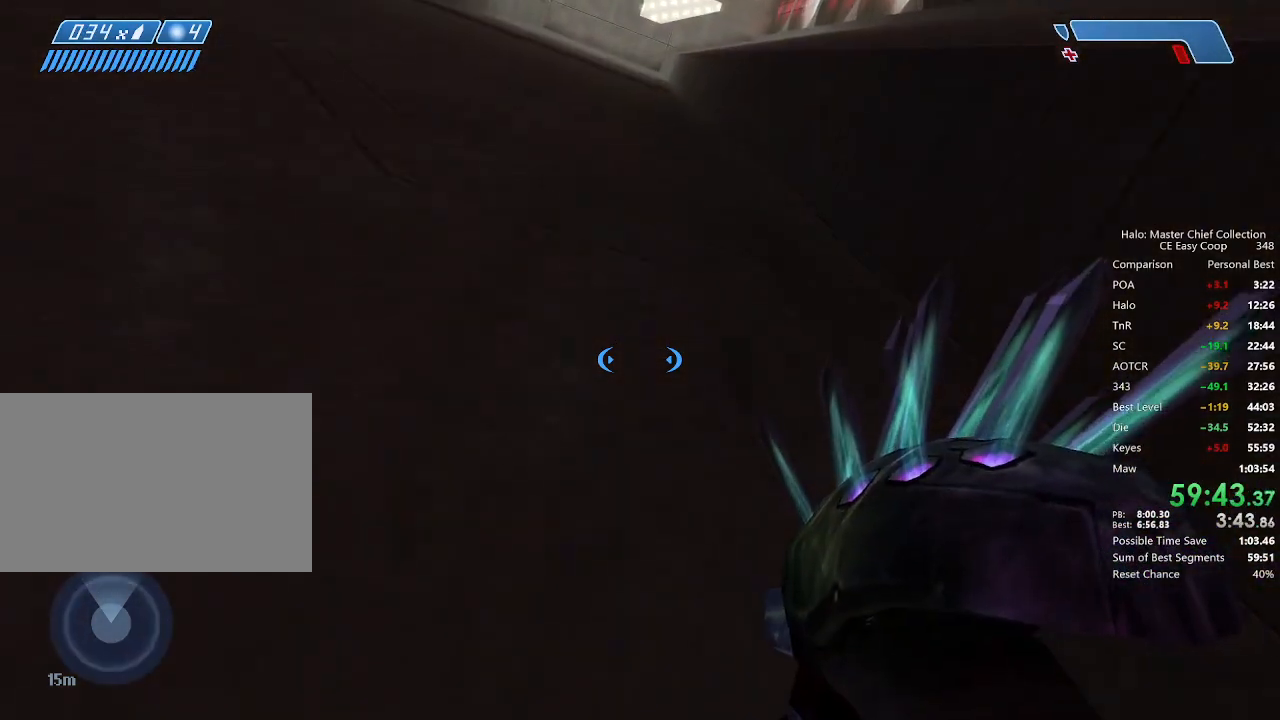
{"keys": [], "mouse": [], "mouse_move": "still", "events": [[84, "a", "down"], [167, "a", "up"]]}
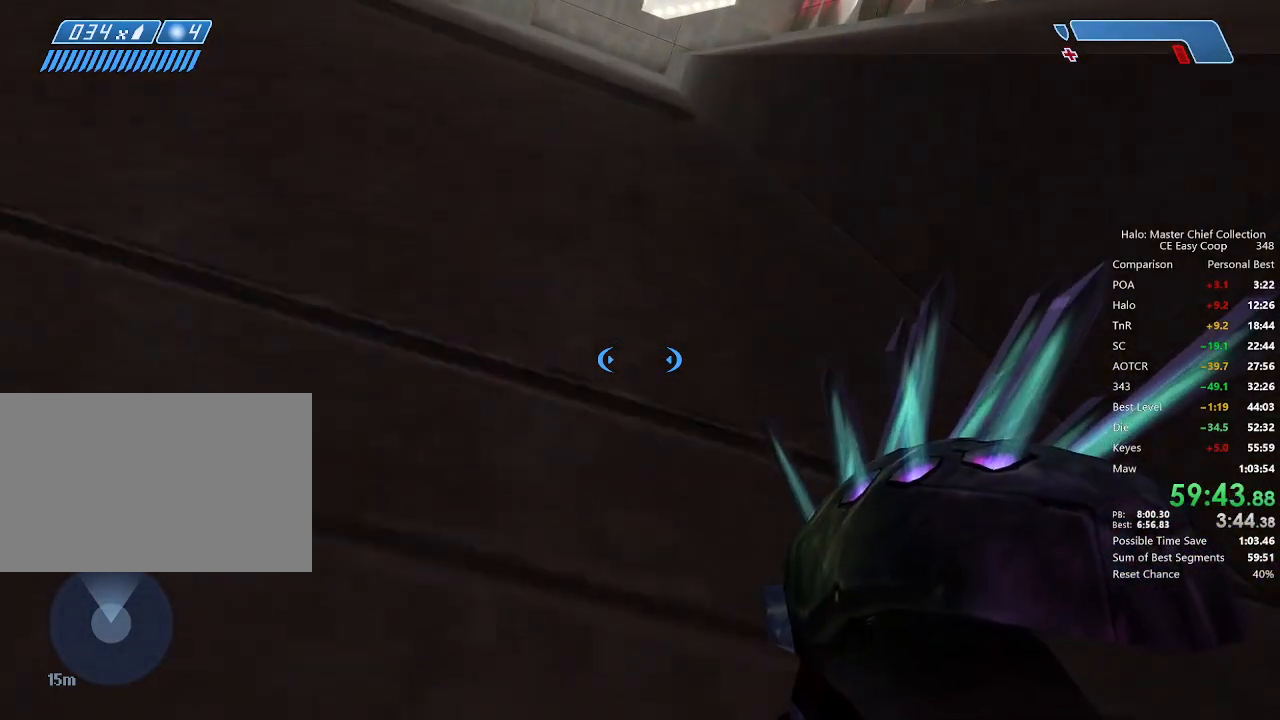
{"keys": [], "mouse": [], "mouse_move": "down", "events": []}